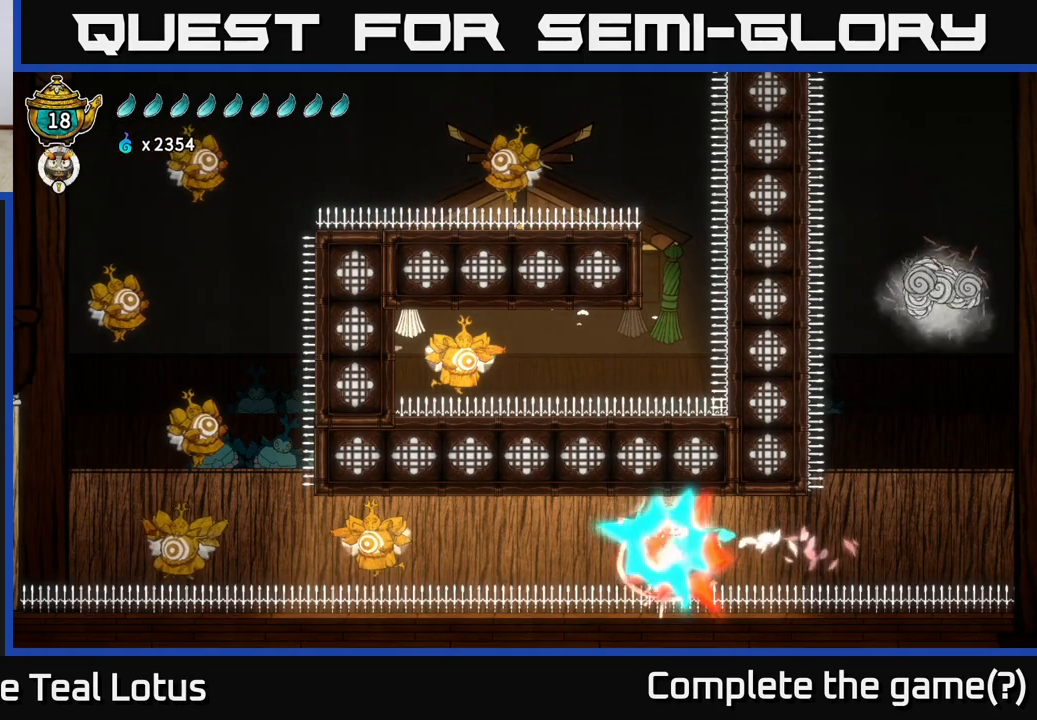
Gameplay with a controller (Xbox layout); each line is a JSON object with the inputs held at the frame after it. "events" lists button and stick changes between this image and that frame as [ms after this image, input, new state], when the widget could be followed in between.
{"buttons": ["A"], "left_stick": "left", "right_stick": "center", "events": [[50, "left_stick", "down-left"], [133, "A", "up"], [133, "X", "up"], [183, "left_stick", "left"], [300, "A", "down"]]}
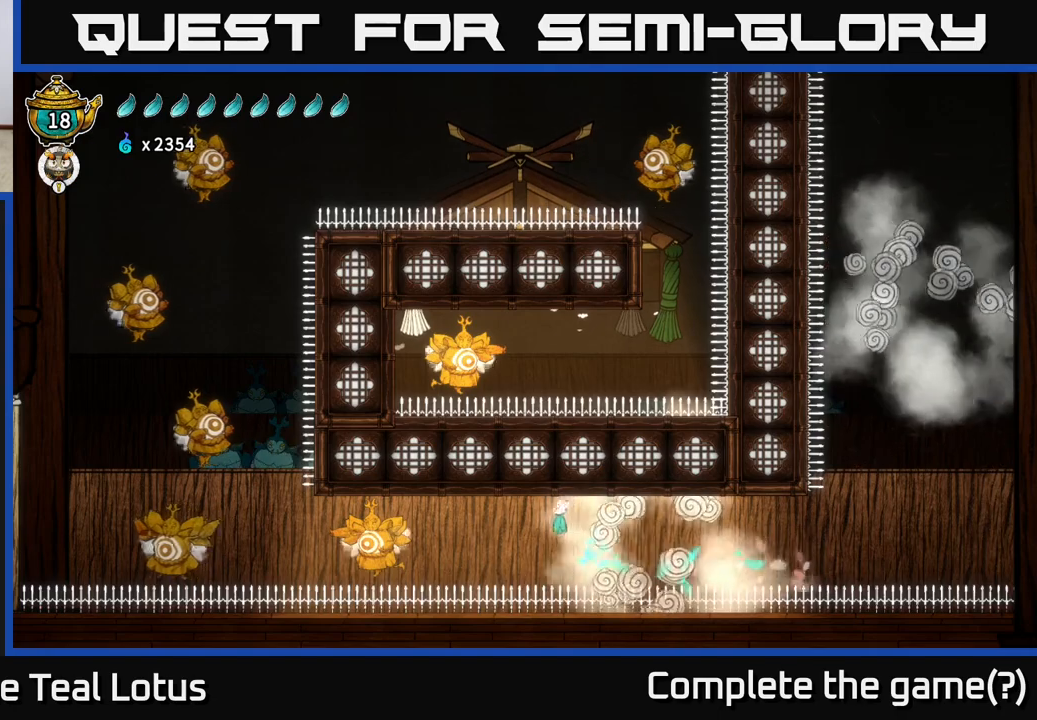
{"buttons": ["X"], "left_stick": "down", "right_stick": "center", "events": [[67, "A", "up"], [67, "R2", "down"], [400, "R2", "up"], [417, "X", "down"], [433, "left_stick", "down"]]}
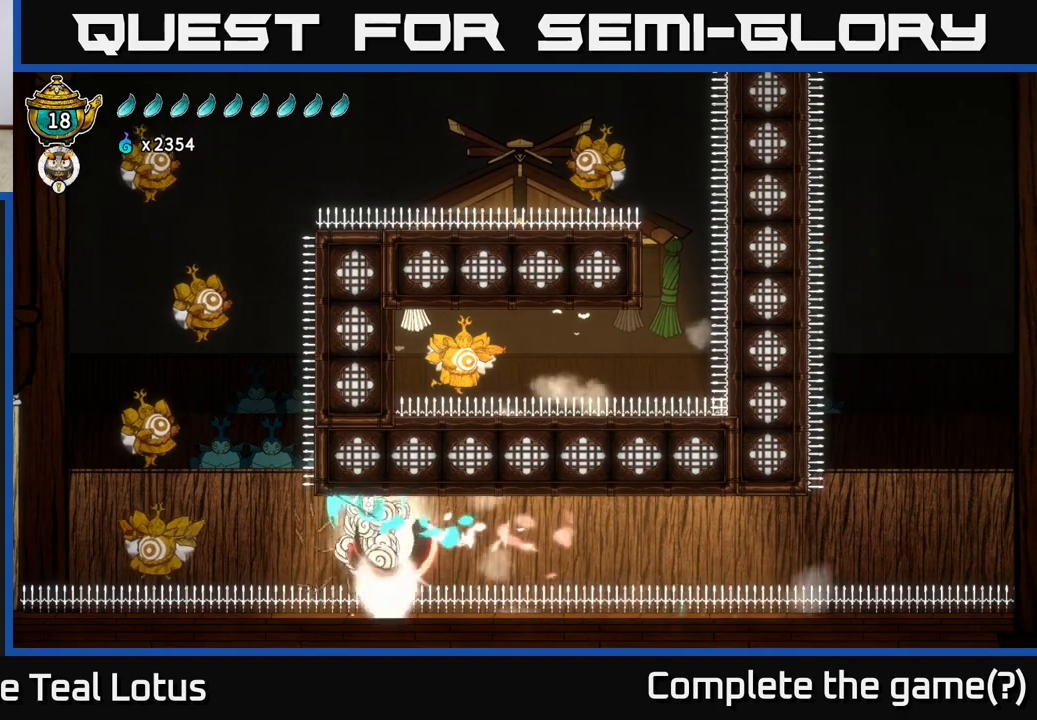
{"buttons": ["A"], "left_stick": "left", "right_stick": "center", "events": [[50, "left_stick", "down-left"], [167, "X", "up"], [167, "left_stick", "left"], [383, "A", "down"]]}
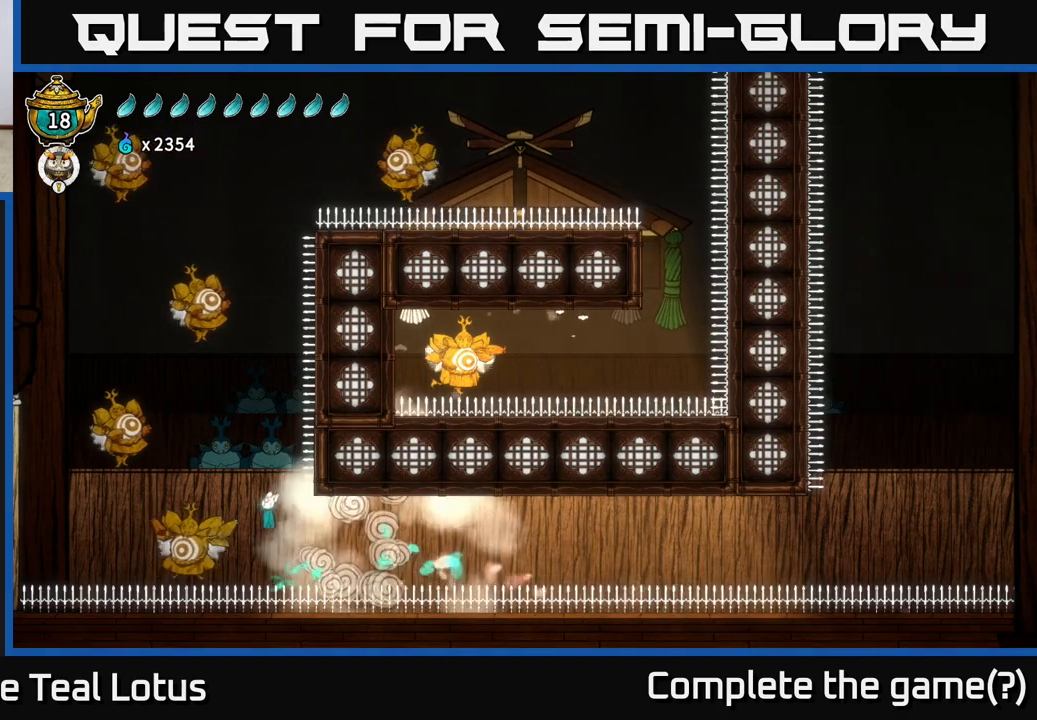
{"buttons": ["X"], "left_stick": "down", "right_stick": "center", "events": [[133, "A", "up"], [367, "X", "down"], [367, "left_stick", "down"]]}
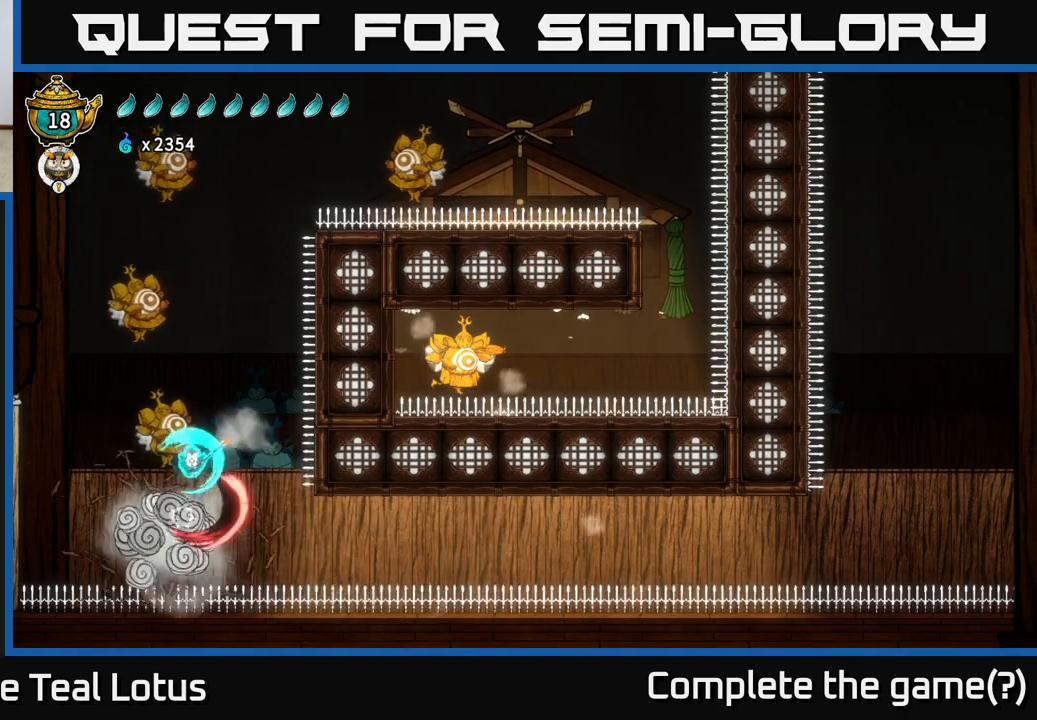
{"buttons": [], "left_stick": "down", "right_stick": "center", "events": [[100, "X", "up"], [183, "A", "down"], [183, "left_stick", "center"], [383, "left_stick", "down"], [433, "A", "up"]]}
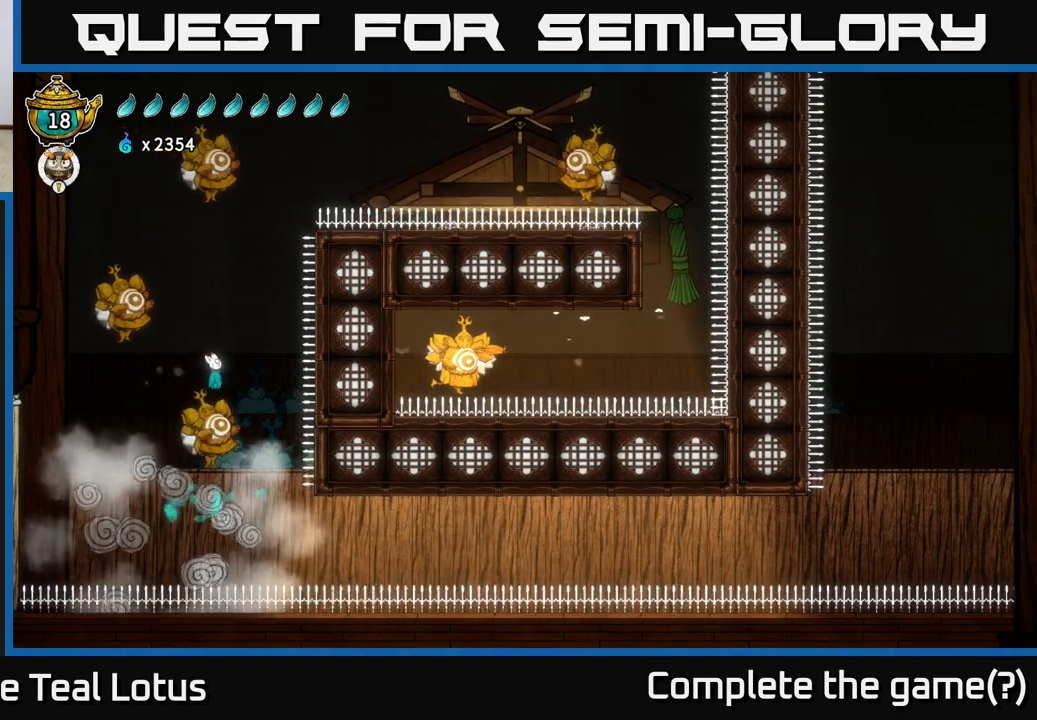
{"buttons": ["A"], "left_stick": "center", "right_stick": "center", "events": [[100, "X", "down"], [283, "X", "up"], [317, "left_stick", "center"], [383, "A", "down"]]}
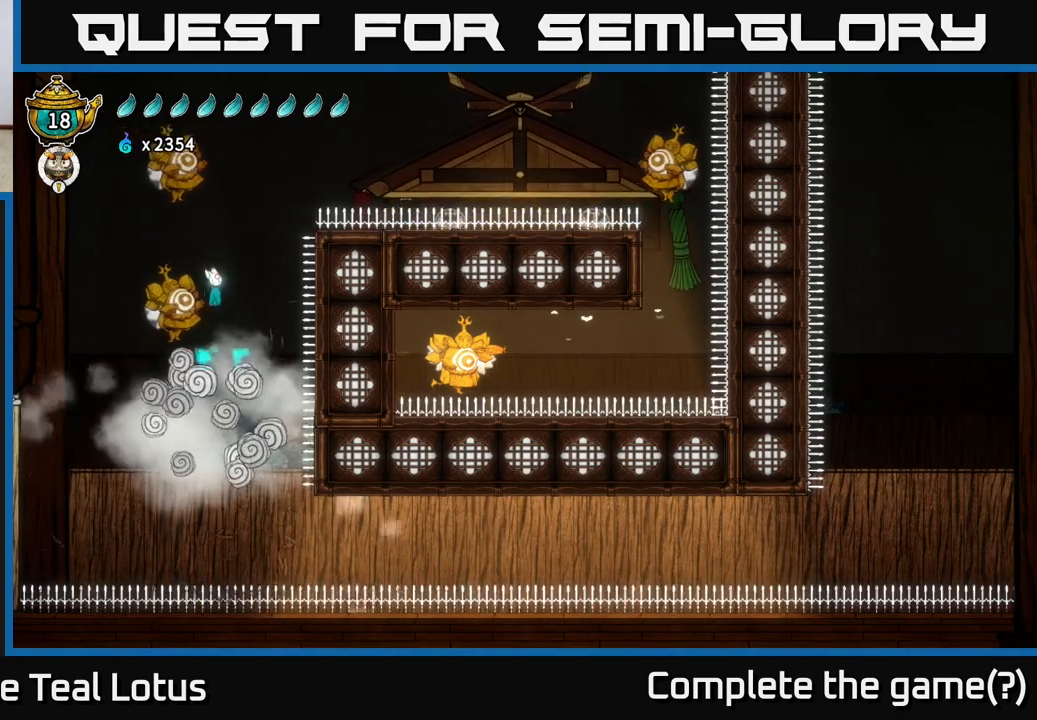
{"buttons": [], "left_stick": "down", "right_stick": "center", "events": [[133, "left_stick", "down-left"], [200, "A", "up"], [250, "left_stick", "down"], [300, "X", "down"], [500, "X", "up"]]}
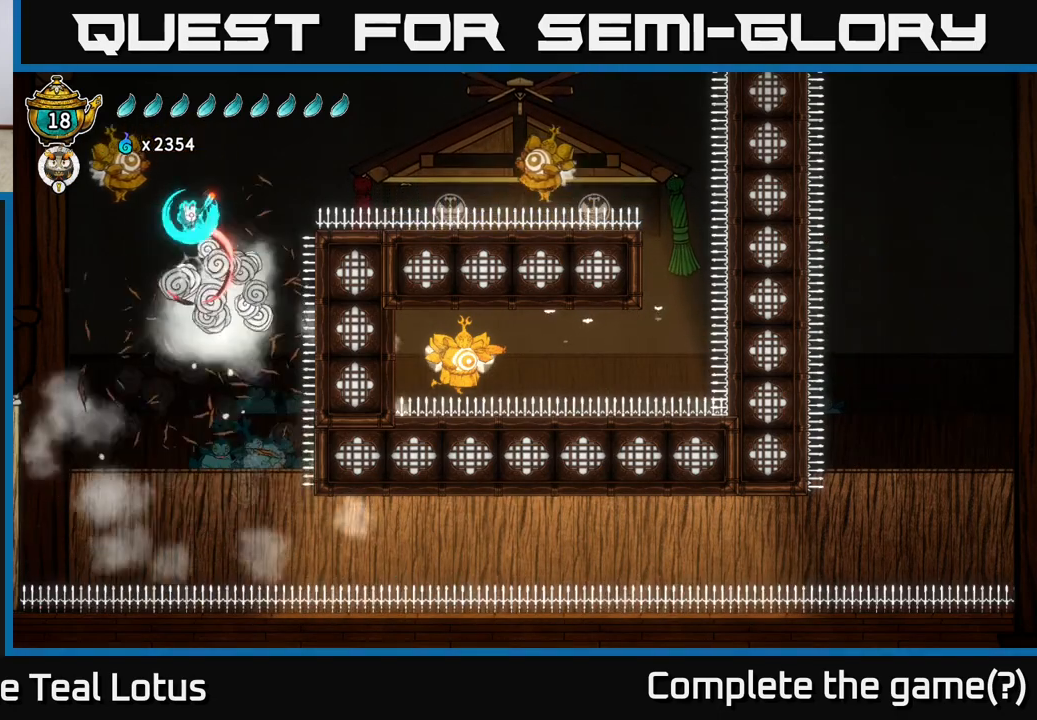
{"buttons": [], "left_stick": "down", "right_stick": "center", "events": [[83, "left_stick", "center"], [150, "A", "down"], [200, "left_stick", "left"], [367, "left_stick", "center"], [433, "A", "up"], [433, "left_stick", "down"]]}
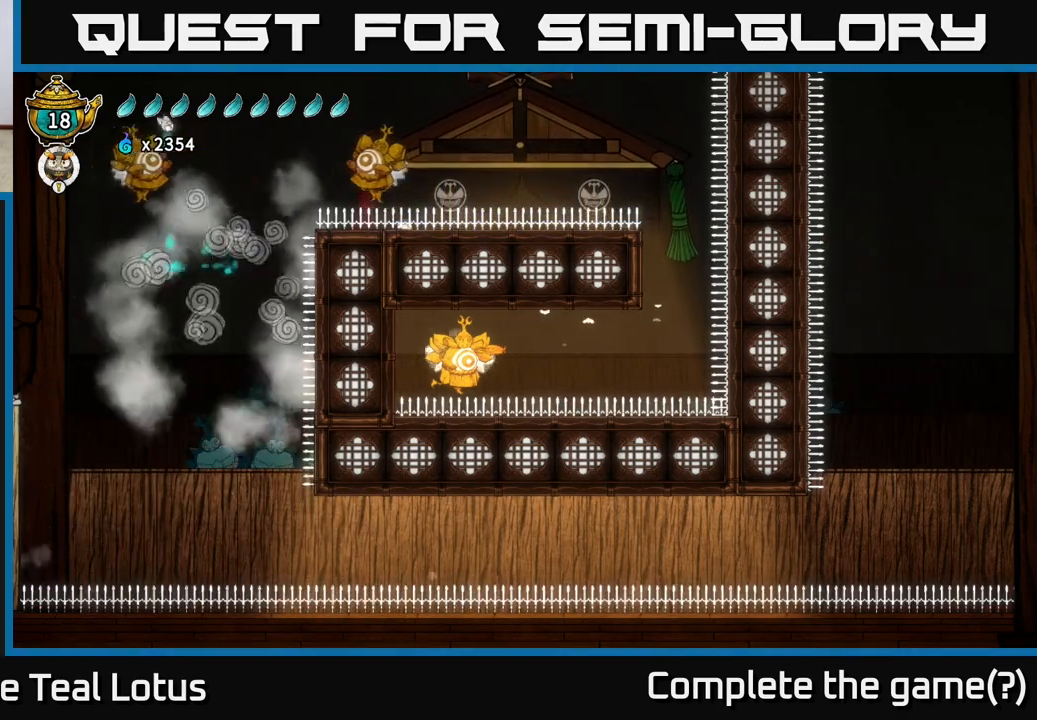
{"buttons": [], "left_stick": "right", "right_stick": "center", "events": [[33, "X", "down"], [167, "left_stick", "right"], [217, "X", "up"]]}
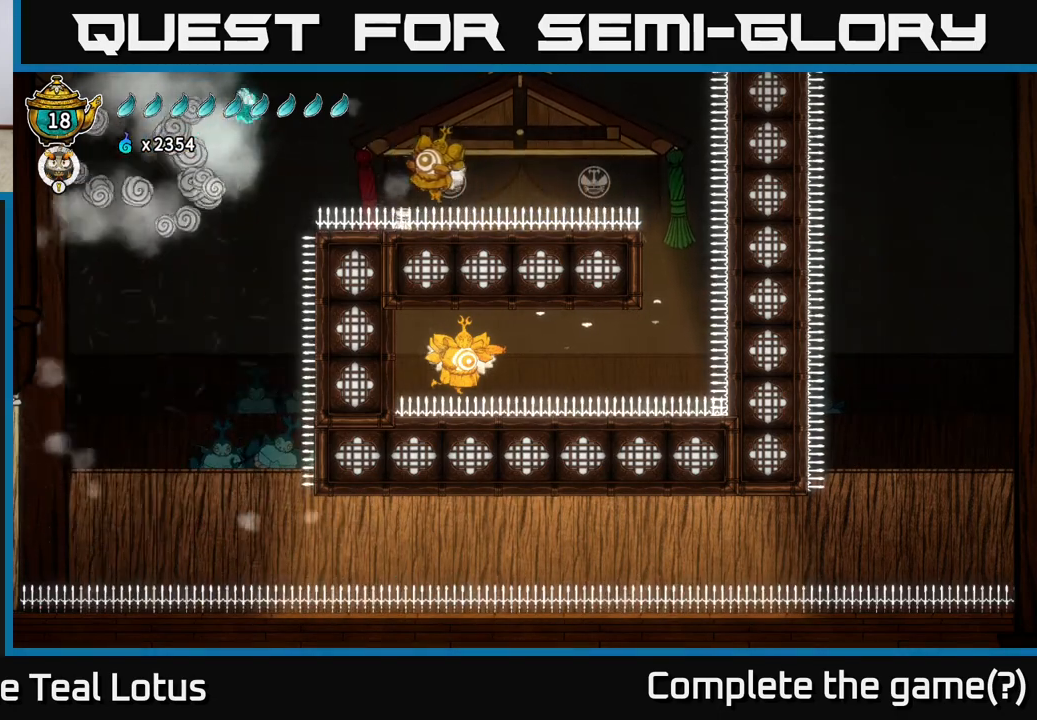
{"buttons": ["A"], "left_stick": "right", "right_stick": "center", "events": [[200, "A", "down"]]}
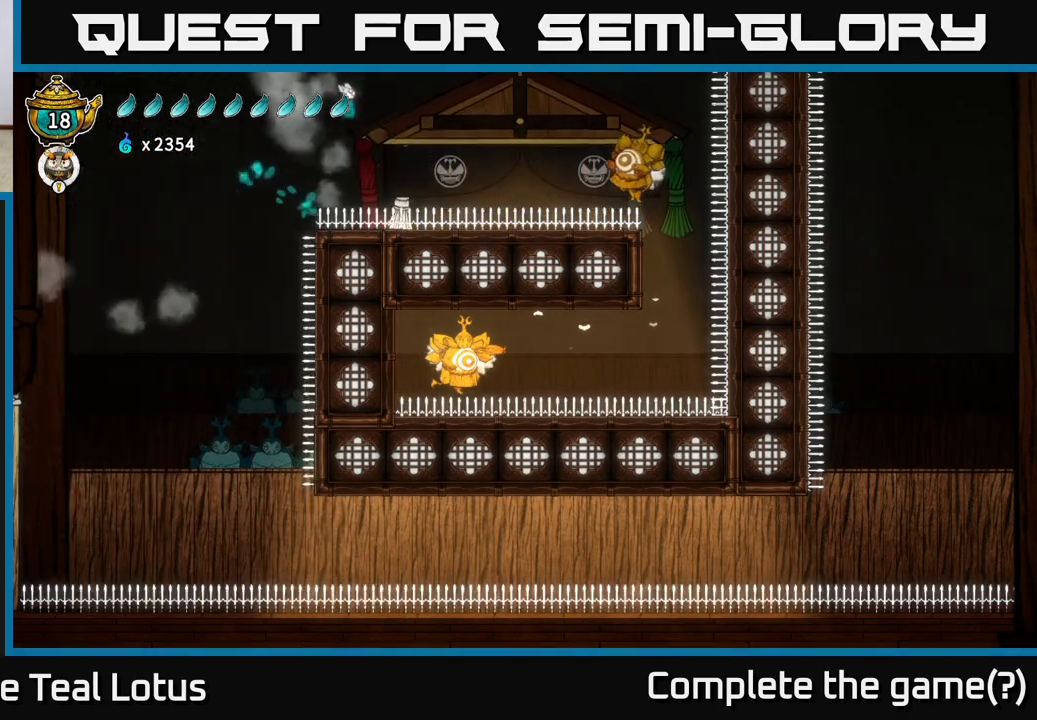
{"buttons": ["R2"], "left_stick": "right", "right_stick": "center", "events": [[17, "A", "up"], [33, "R2", "down"]]}
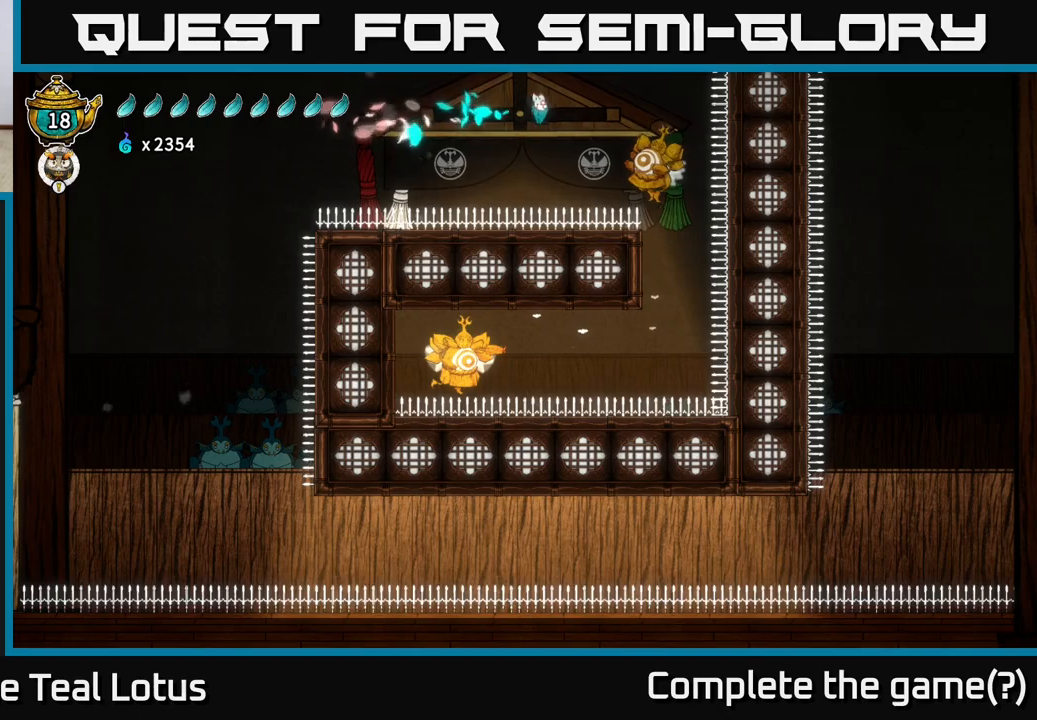
{"buttons": ["A"], "left_stick": "down-right", "right_stick": "center", "events": [[100, "left_stick", "down-right"], [200, "R2", "up"], [217, "X", "down"], [350, "X", "up"], [450, "A", "down"]]}
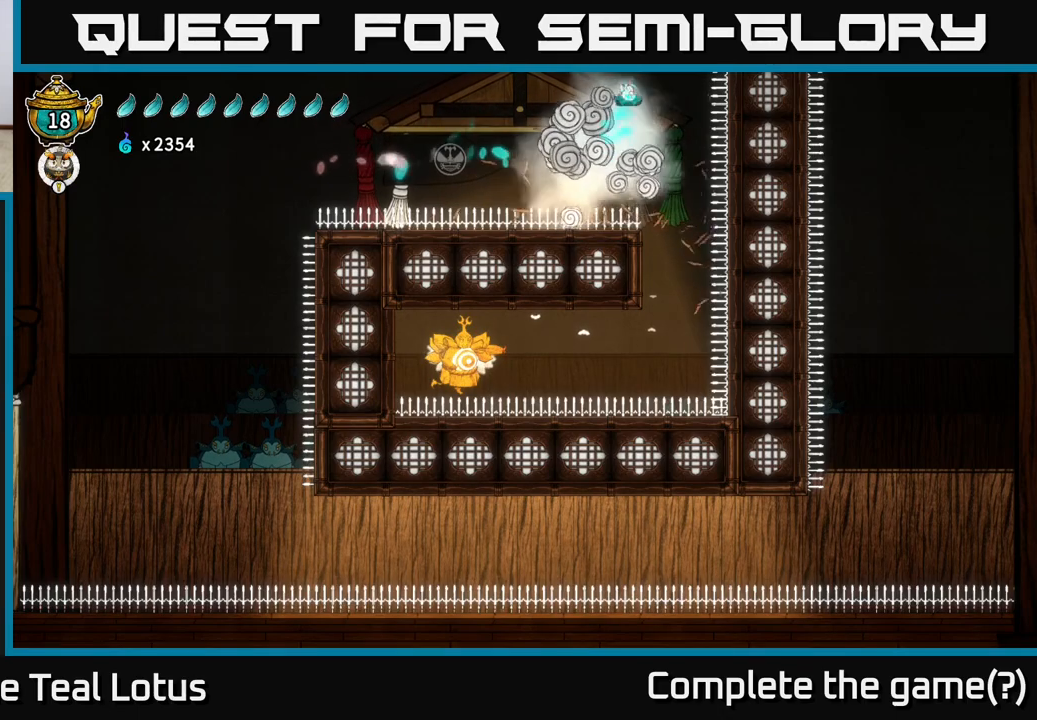
{"buttons": [], "left_stick": "center", "right_stick": "center", "events": [[150, "A", "up"], [200, "left_stick", "center"]]}
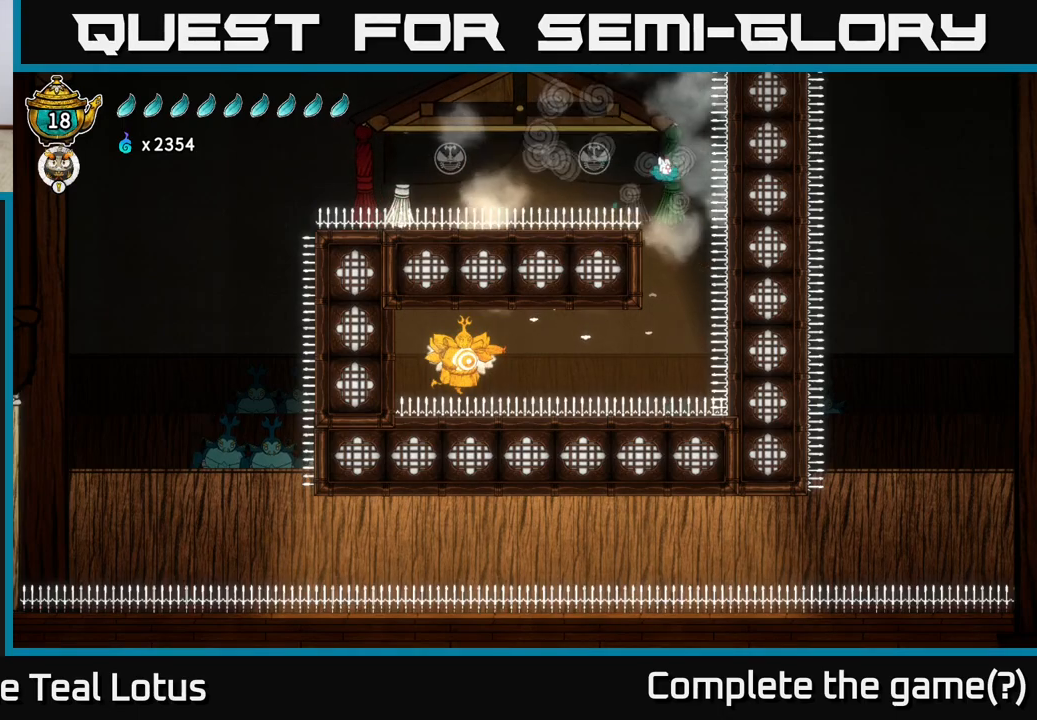
{"buttons": ["L2"], "left_stick": "center", "right_stick": "center", "events": [[67, "L2", "down"]]}
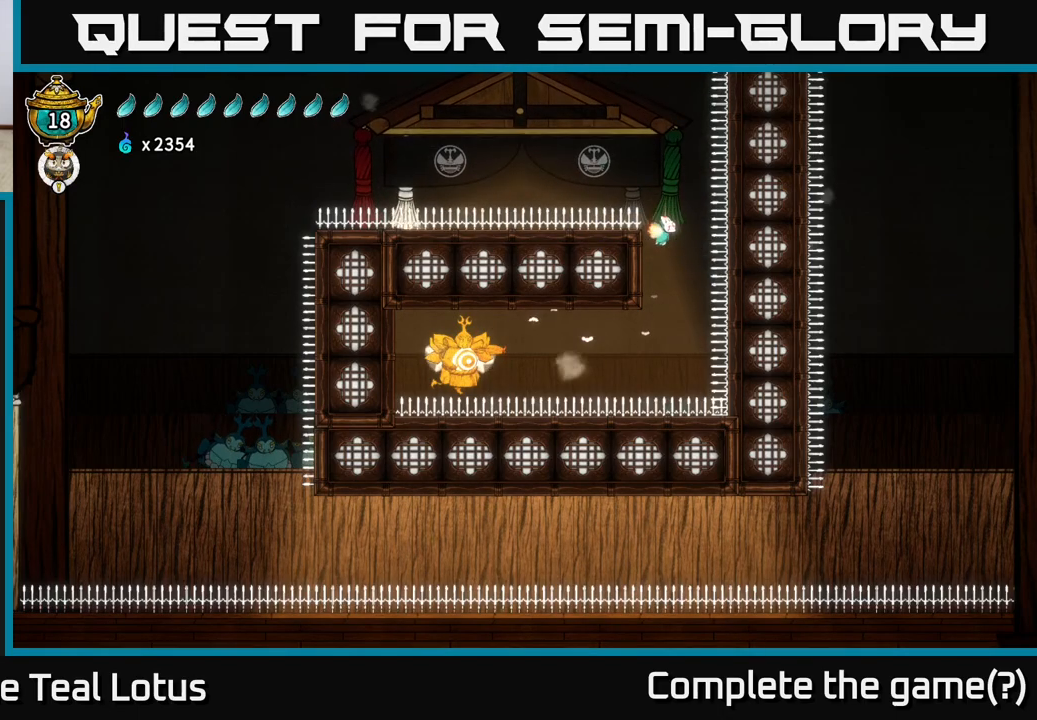
{"buttons": ["L2"], "left_stick": "center", "right_stick": "center", "events": []}
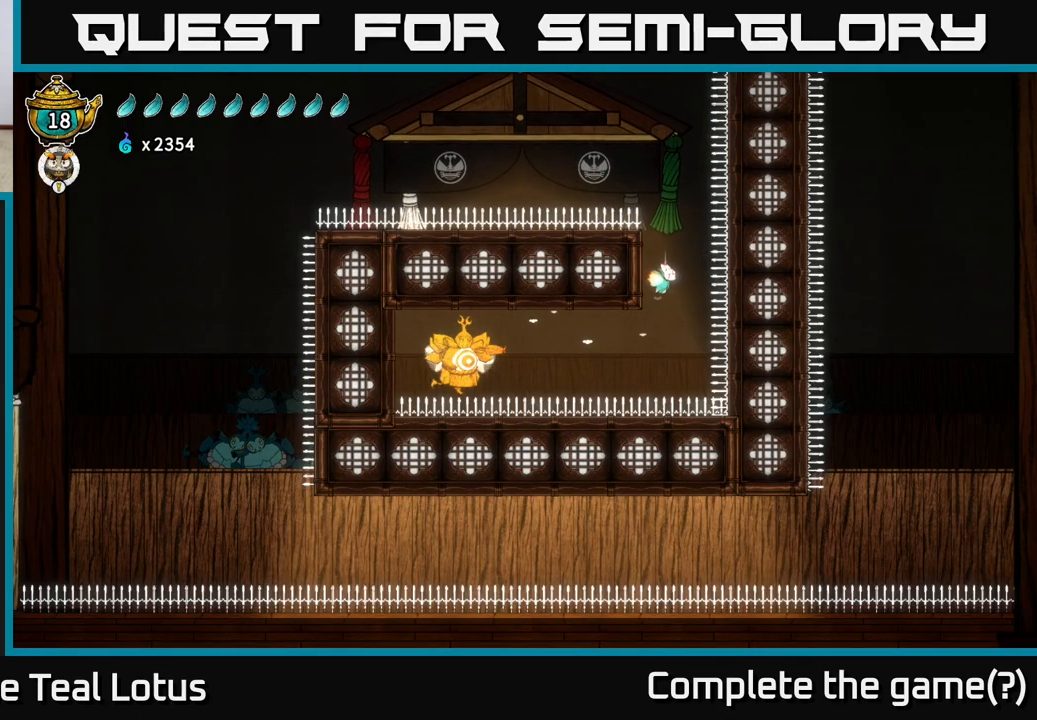
{"buttons": ["L2"], "left_stick": "left", "right_stick": "center", "events": [[167, "left_stick", "left"]]}
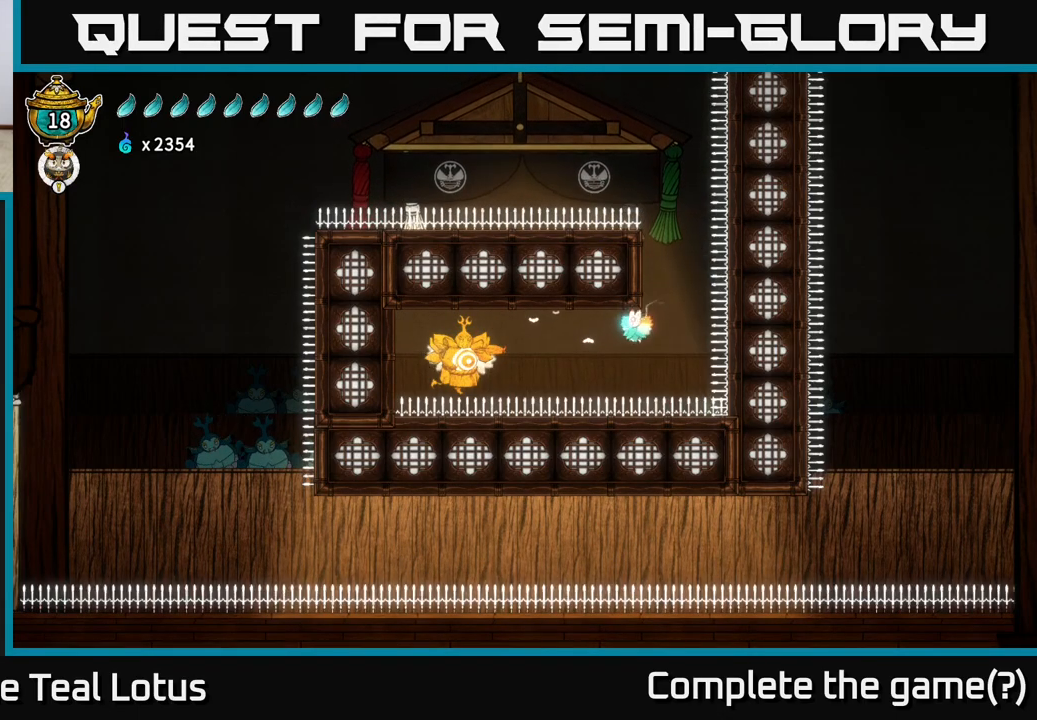
{"buttons": ["X", "L2"], "left_stick": "left", "right_stick": "center", "events": [[383, "X", "down"]]}
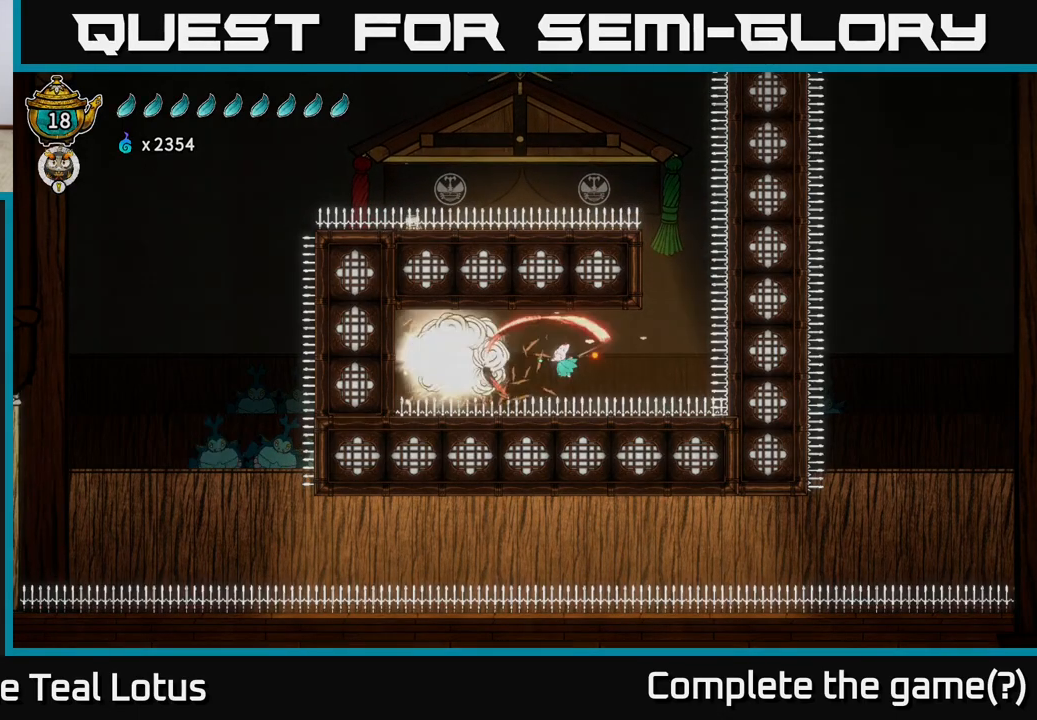
{"buttons": [], "left_stick": "center", "right_stick": "center", "events": [[133, "X", "up"], [333, "L2", "up"], [383, "left_stick", "center"]]}